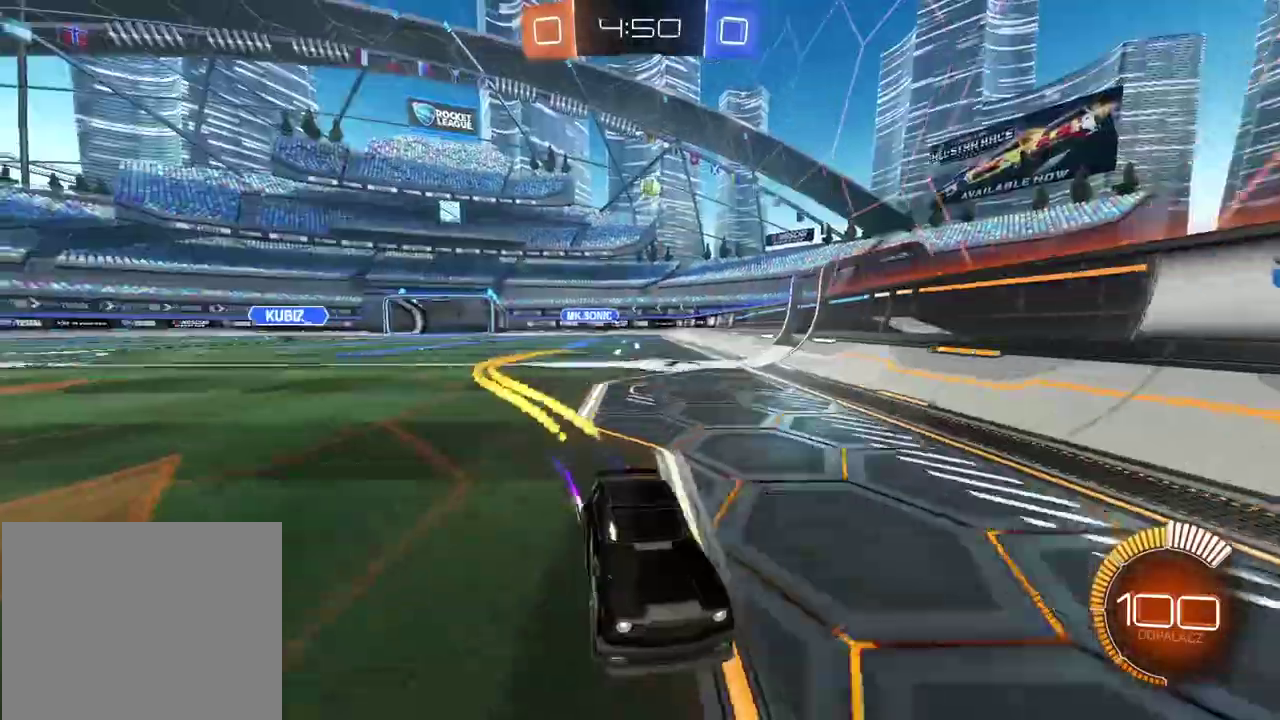
Gameplay with a controller (PlayStation layout); each line is a JSON object with the inputs held at the frame after it. "events" lists button and stick changes between this image and that frame as [ms after this image, input, new state], when the widget could be followed in between. Not read: R1.
{"buttons": ["R2"], "left_stick": "center", "right_stick": "center", "events": []}
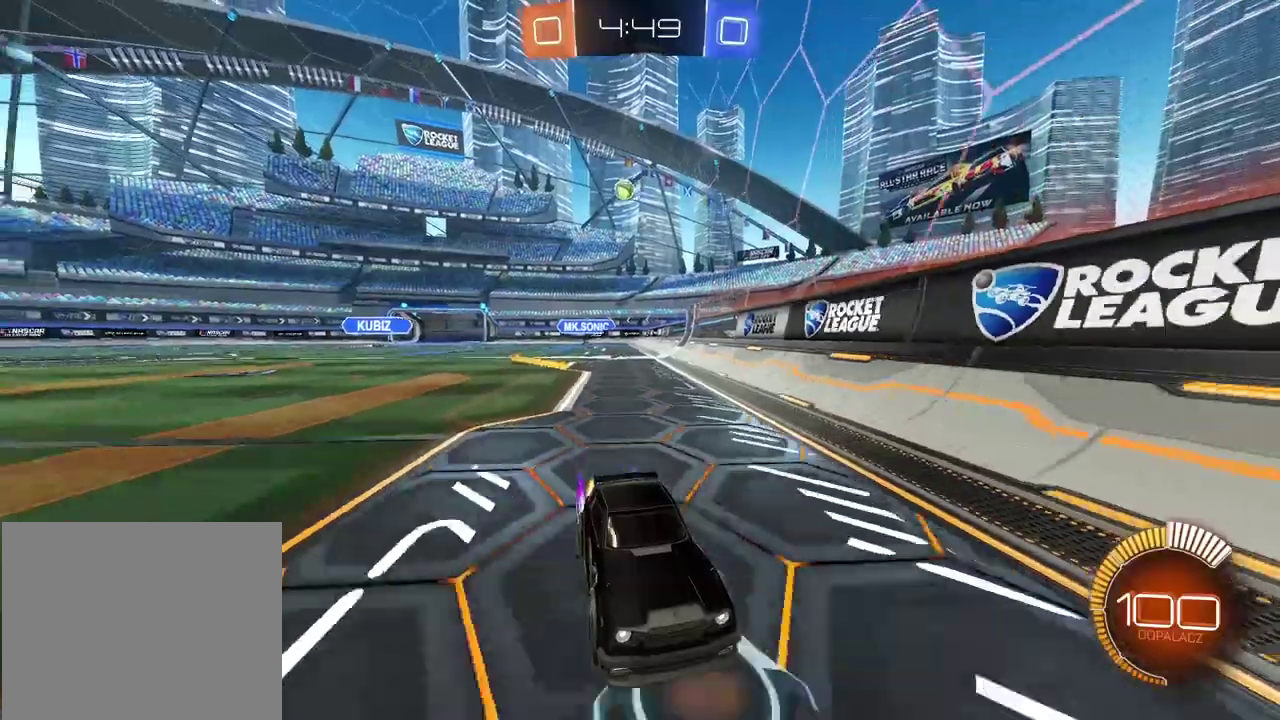
{"buttons": [], "left_stick": "center", "right_stick": "center", "events": [[17, "left_stick", "right"], [117, "R2", "up"], [167, "L1", "down"], [283, "L1", "up"], [333, "left_stick", "down-left"], [417, "left_stick", "center"]]}
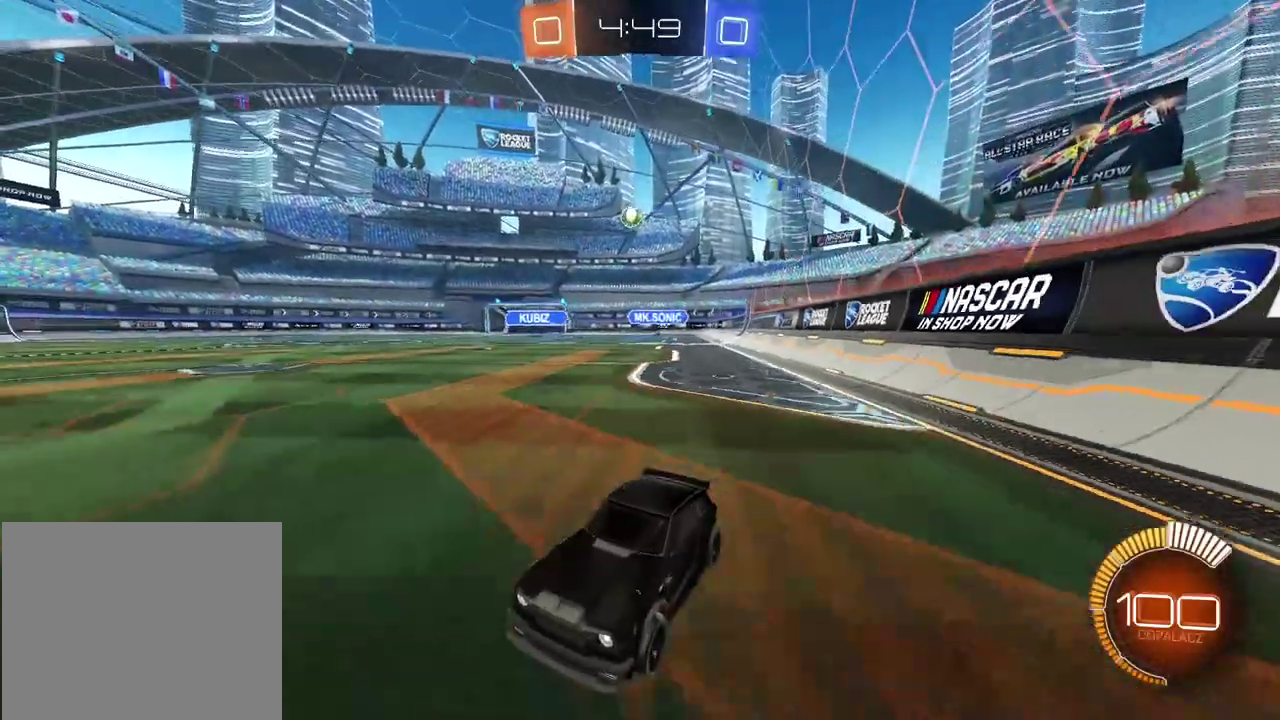
{"buttons": ["CROSS"], "left_stick": "down-right", "right_stick": "center", "events": [[33, "L2", "down"], [33, "left_stick", "up-right"], [233, "L2", "up"], [267, "left_stick", "right"], [367, "R2", "down"], [383, "CIRCLE", "down"], [417, "CROSS", "down"], [417, "left_stick", "down-right"], [433, "R2", "up"], [450, "CIRCLE", "up"]]}
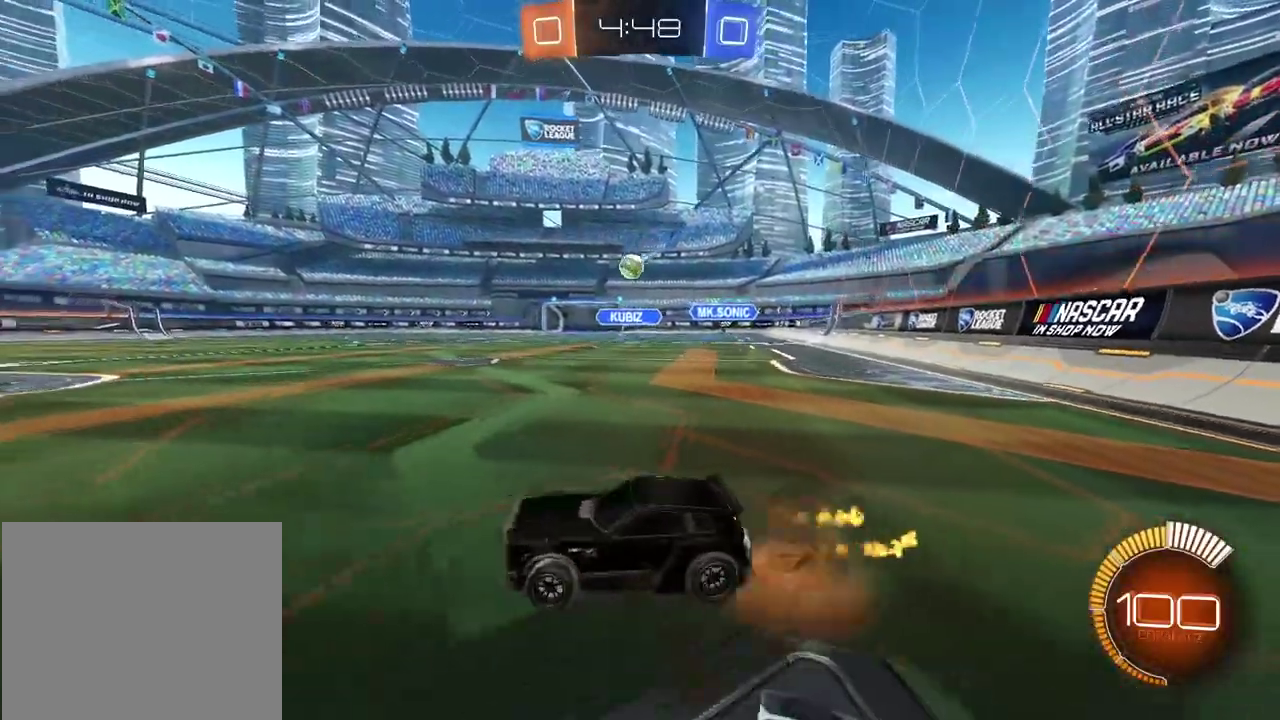
{"buttons": ["L1"], "left_stick": "center", "right_stick": "center"}
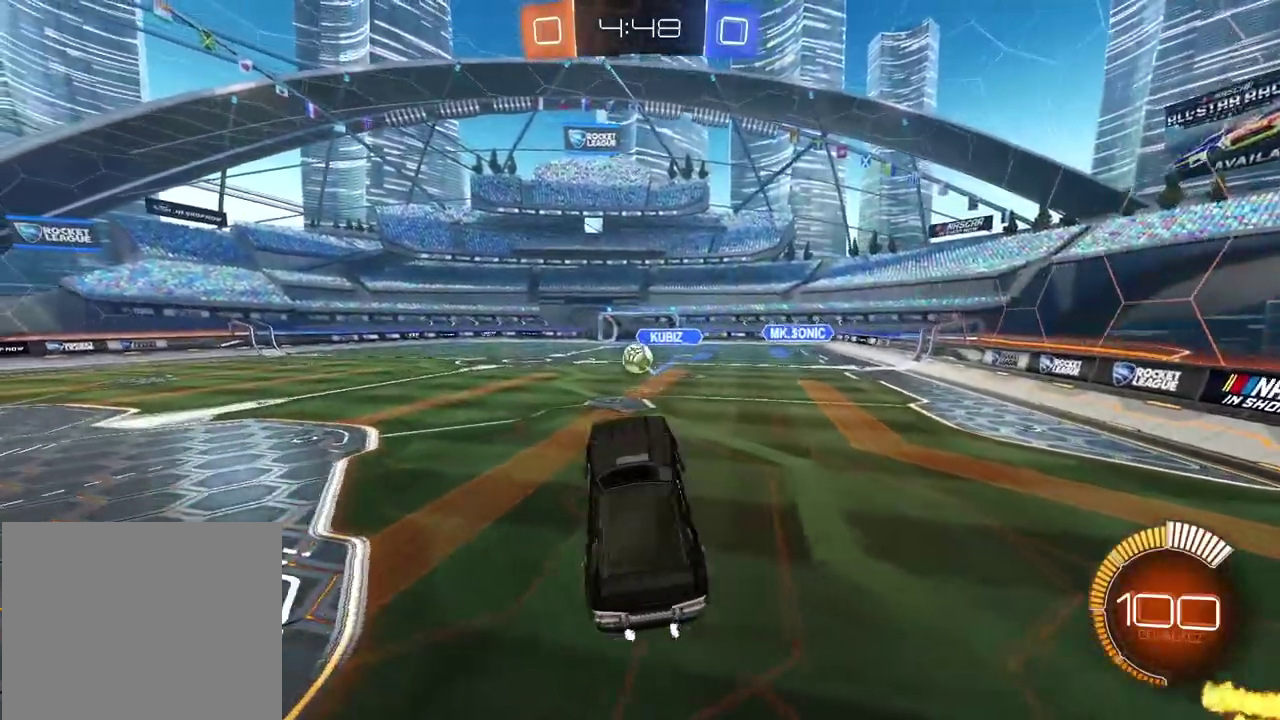
{"buttons": ["CIRCLE", "R2"], "left_stick": "center", "right_stick": "center", "events": [[17, "L1", "up"], [83, "CIRCLE", "down"], [83, "R2", "down"], [233, "left_stick", "left"], [317, "left_stick", "center"]]}
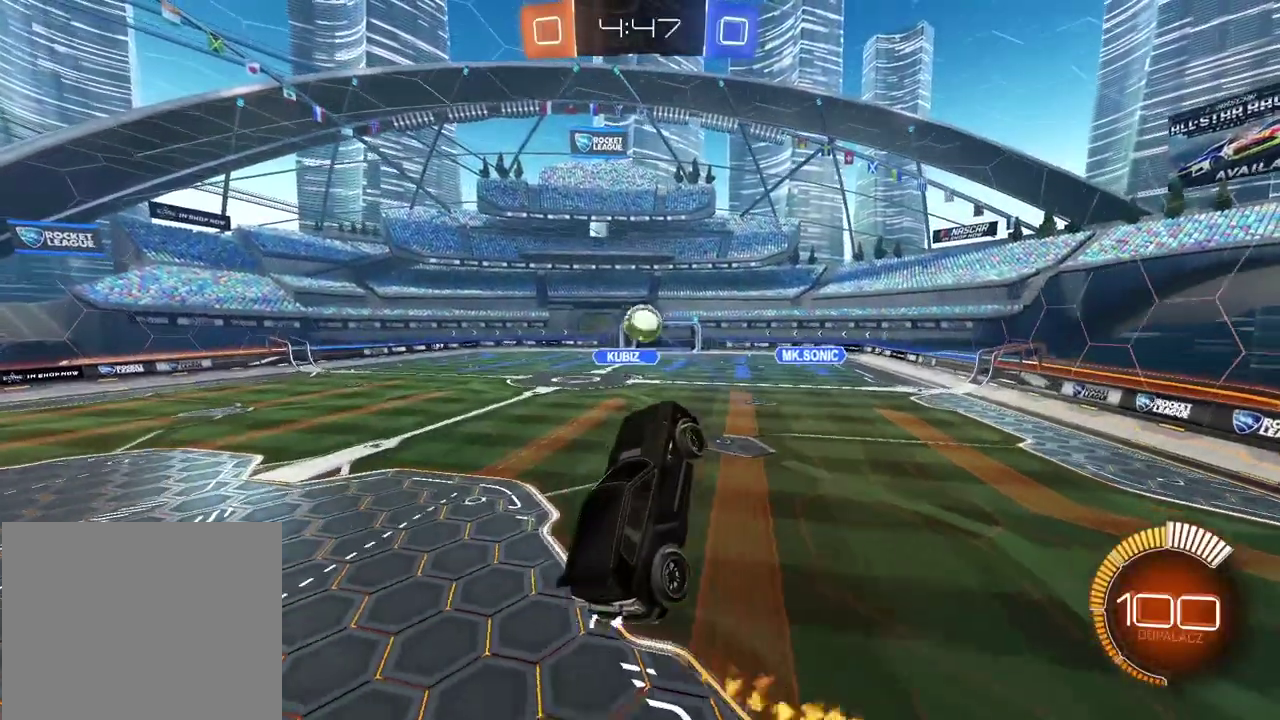
{"buttons": ["CIRCLE", "R2"], "left_stick": "center", "right_stick": "center", "events": [[17, "CIRCLE", "up"], [117, "CIRCLE", "down"], [267, "left_stick", "up-left"], [300, "CIRCLE", "up"], [417, "left_stick", "center"], [433, "CIRCLE", "down"]]}
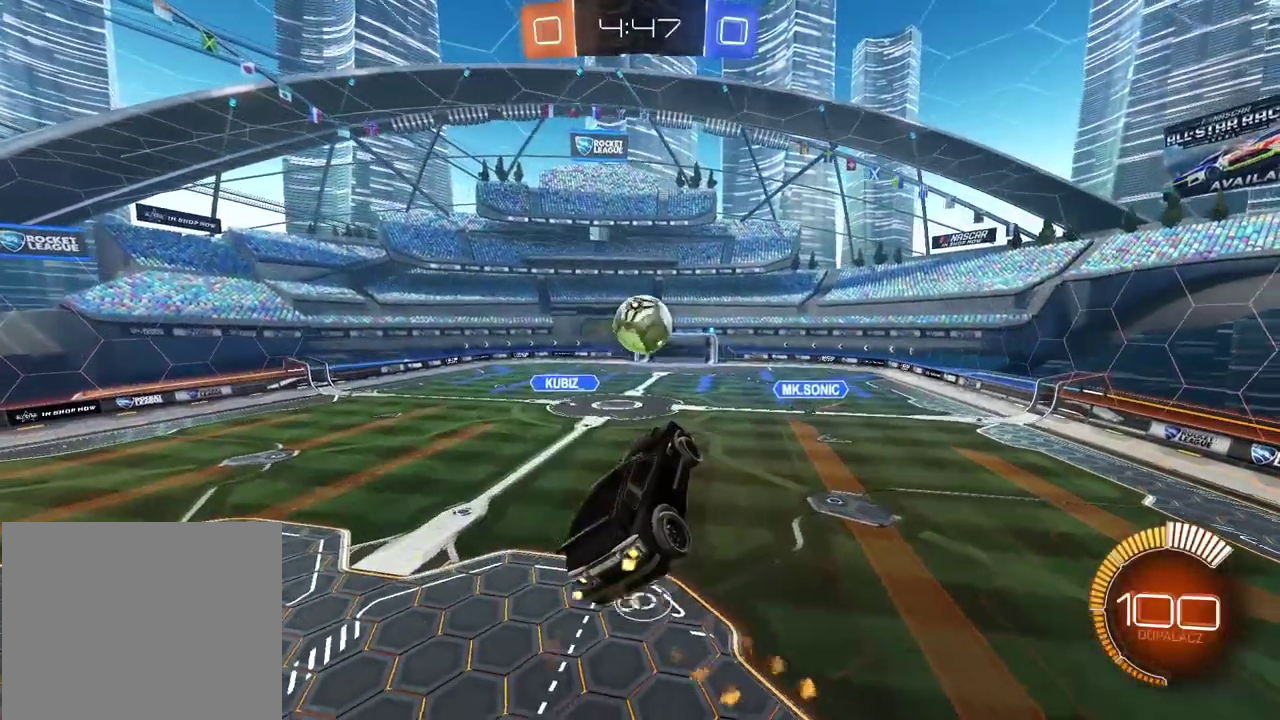
{"buttons": ["CIRCLE", "R2"], "left_stick": "center", "right_stick": "center", "events": [[333, "left_stick", "right"], [467, "left_stick", "center"]]}
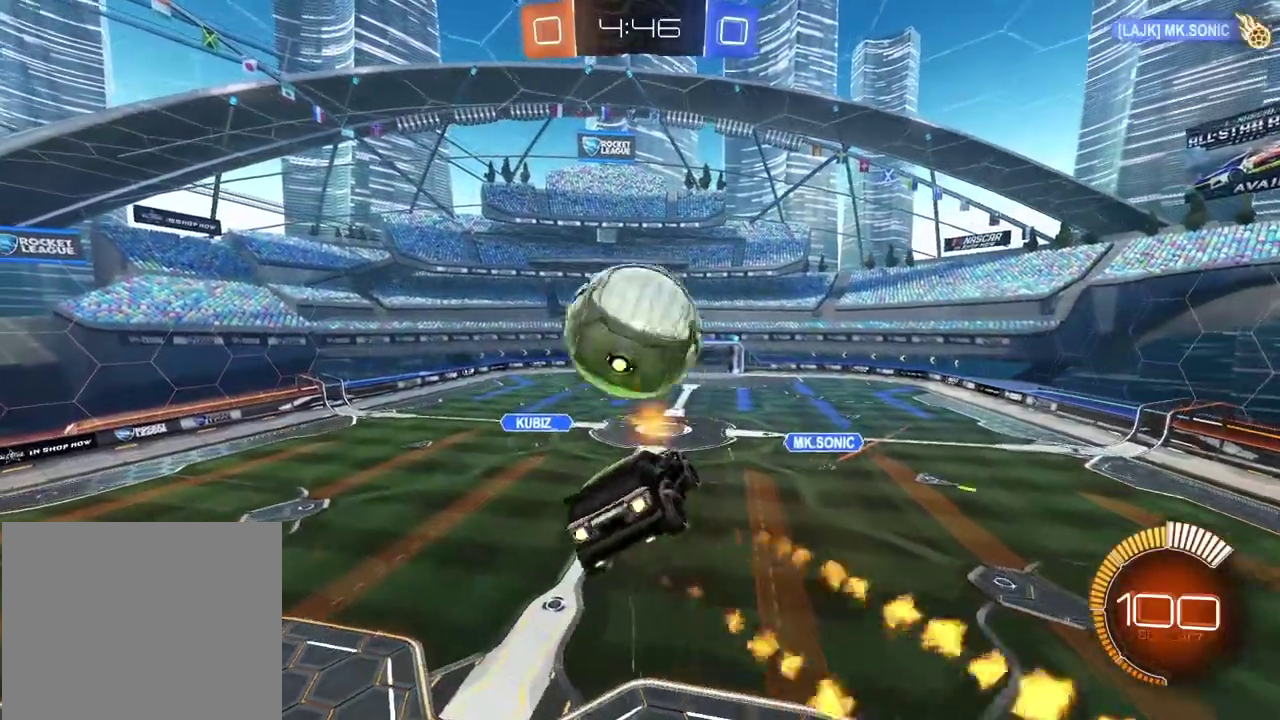
{"buttons": ["R2"], "left_stick": "left", "right_stick": "center", "events": [[200, "left_stick", "down-left"], [283, "left_stick", "left"], [367, "CIRCLE", "up"]]}
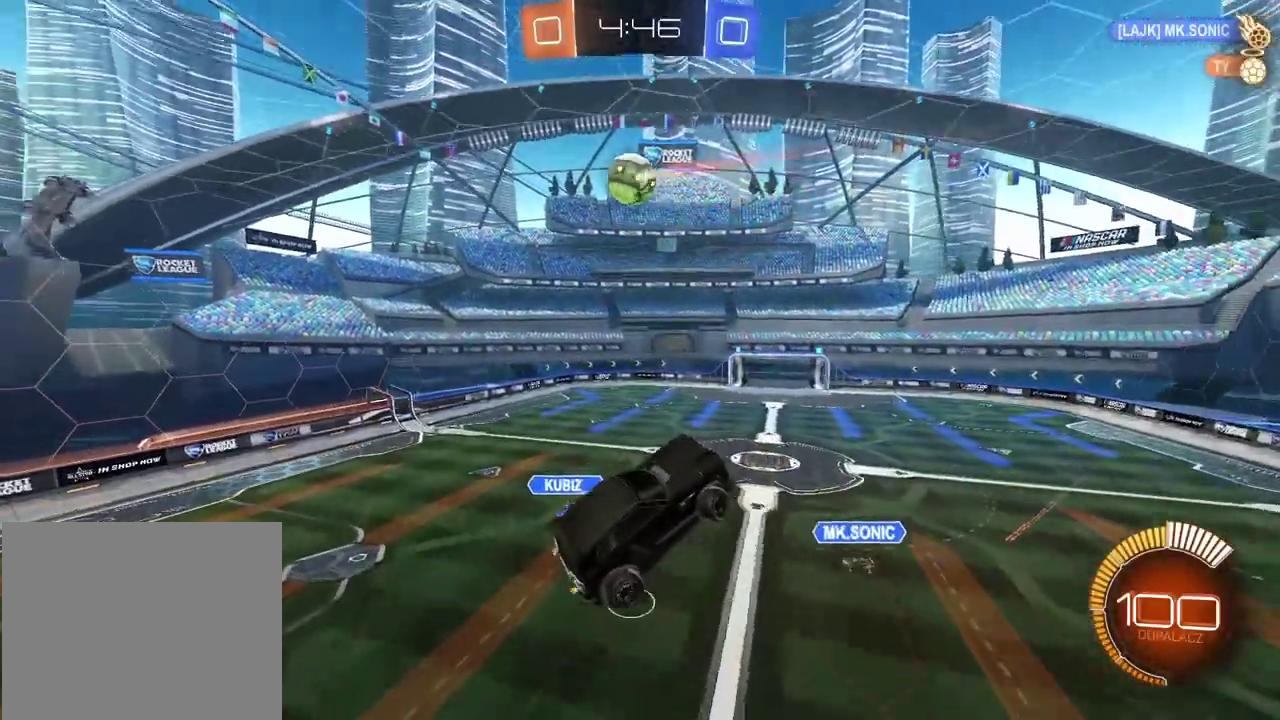
{"buttons": [], "left_stick": "up-left", "right_stick": "center", "events": [[83, "left_stick", "center"], [183, "R2", "up"], [483, "left_stick", "up-left"]]}
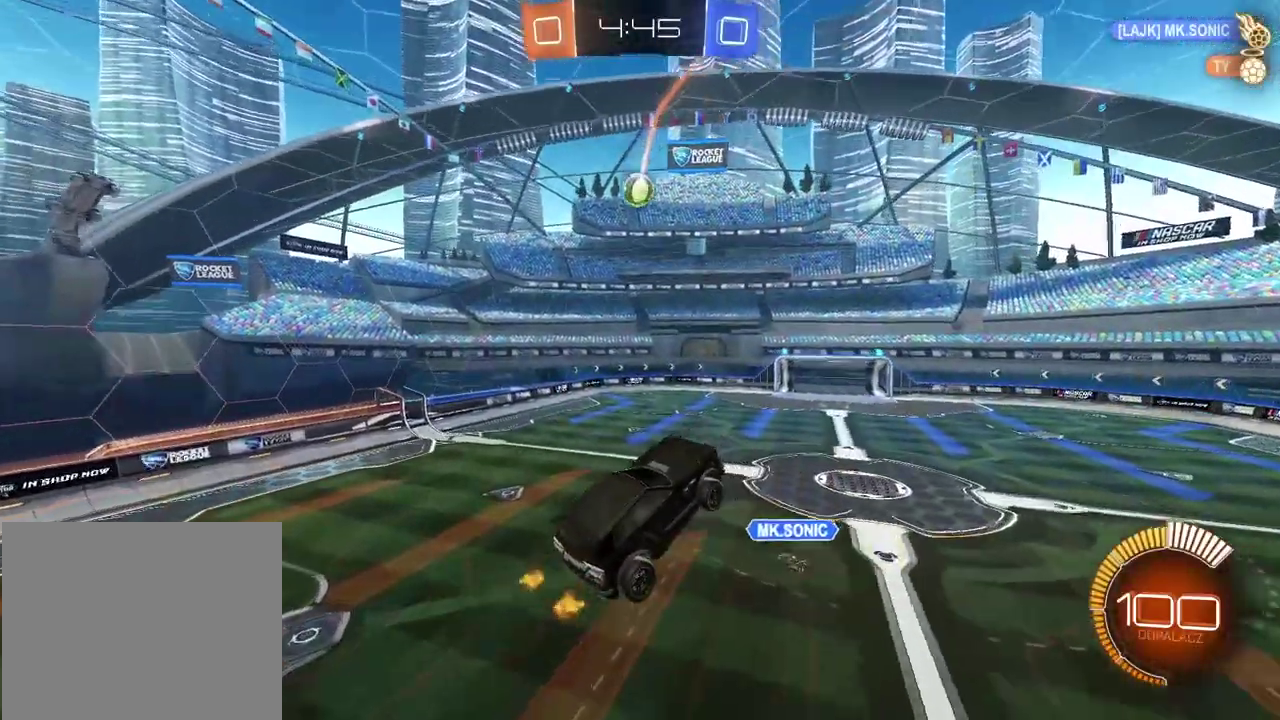
{"buttons": ["R2"], "left_stick": "right", "right_stick": "center", "events": [[33, "left_stick", "center"], [150, "L2", "down"], [150, "left_stick", "right"], [383, "L2", "up"], [467, "R2", "down"]]}
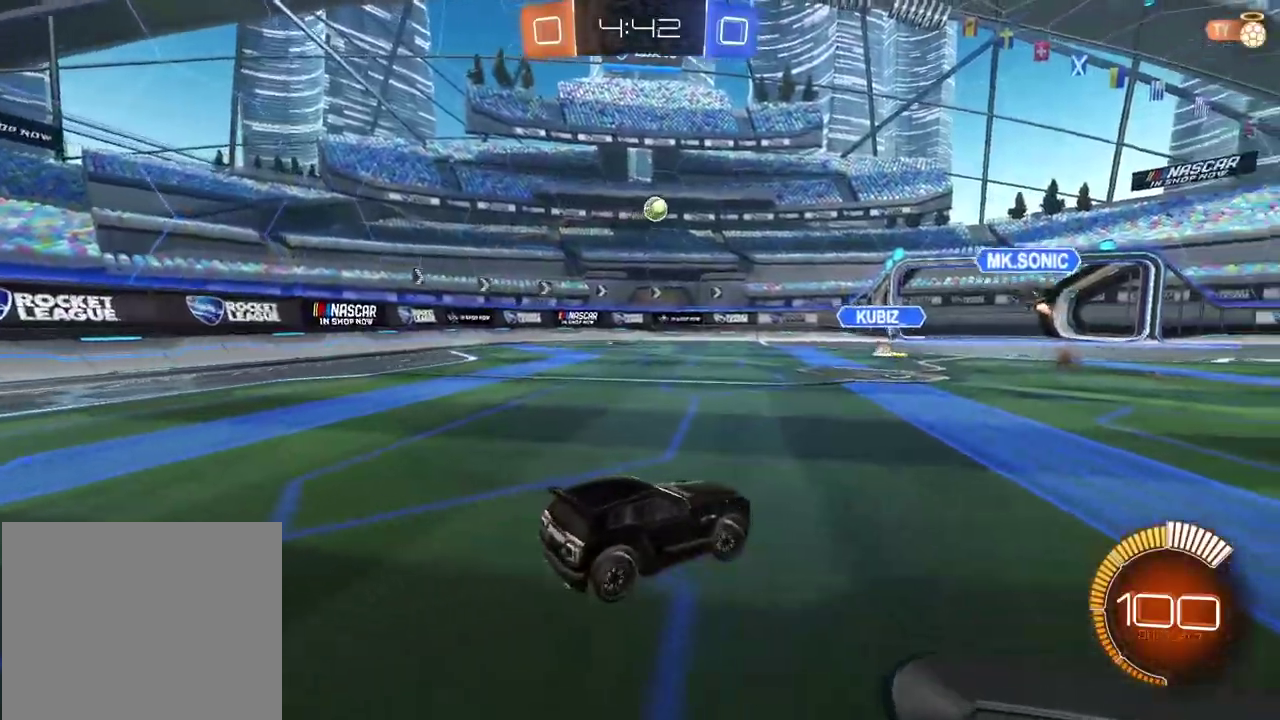
{"buttons": ["R2"], "left_stick": "right", "right_stick": "center", "events": []}
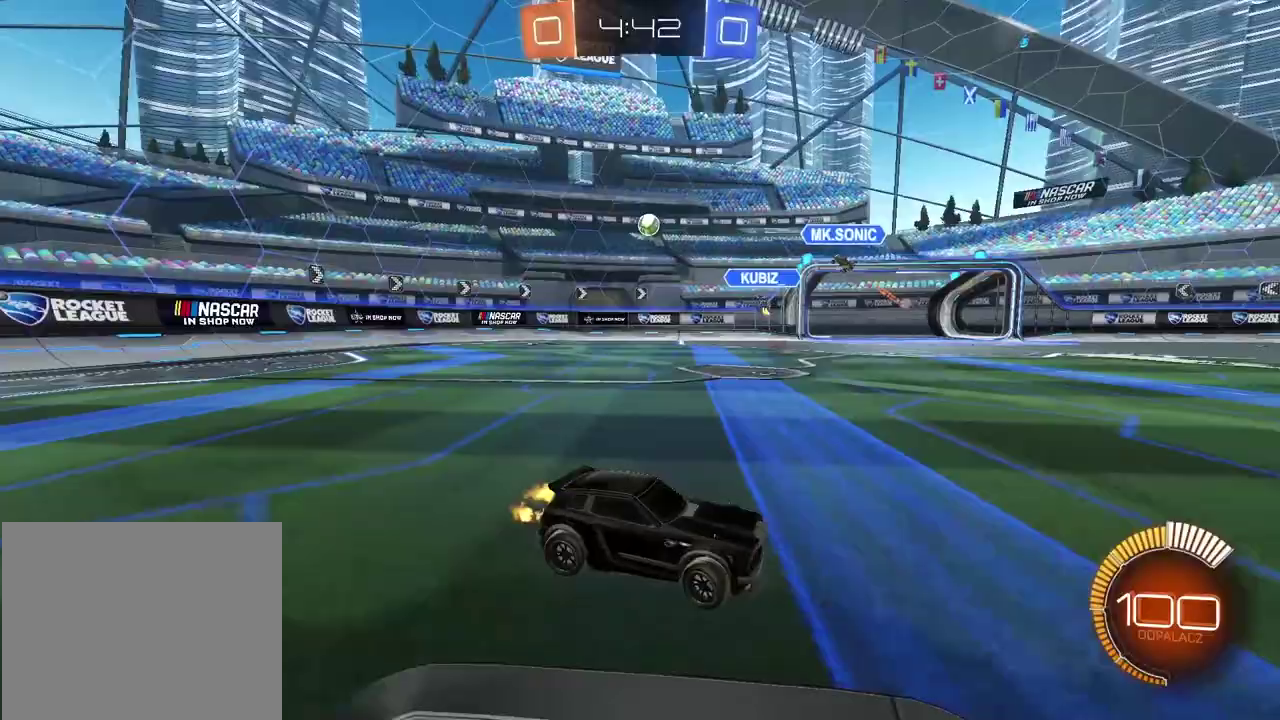
{"buttons": ["R2"], "left_stick": "right", "right_stick": "center", "events": []}
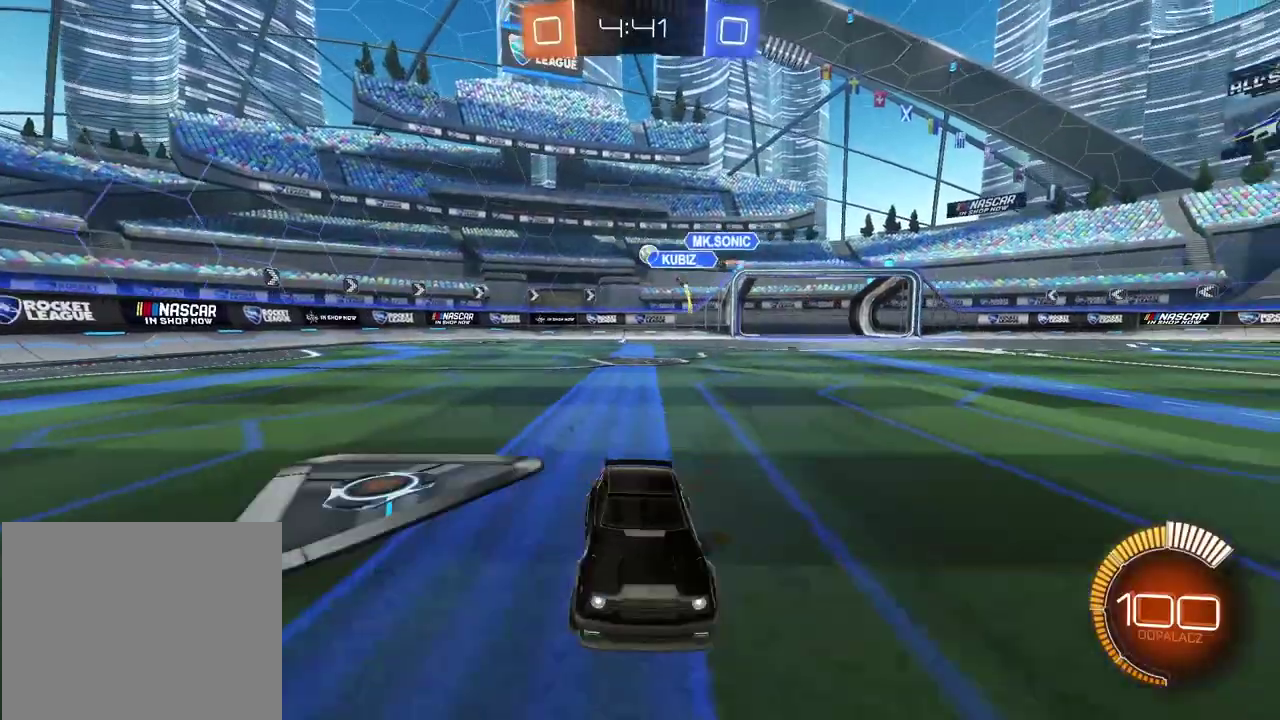
{"buttons": ["R2"], "left_stick": "right", "right_stick": "center", "events": []}
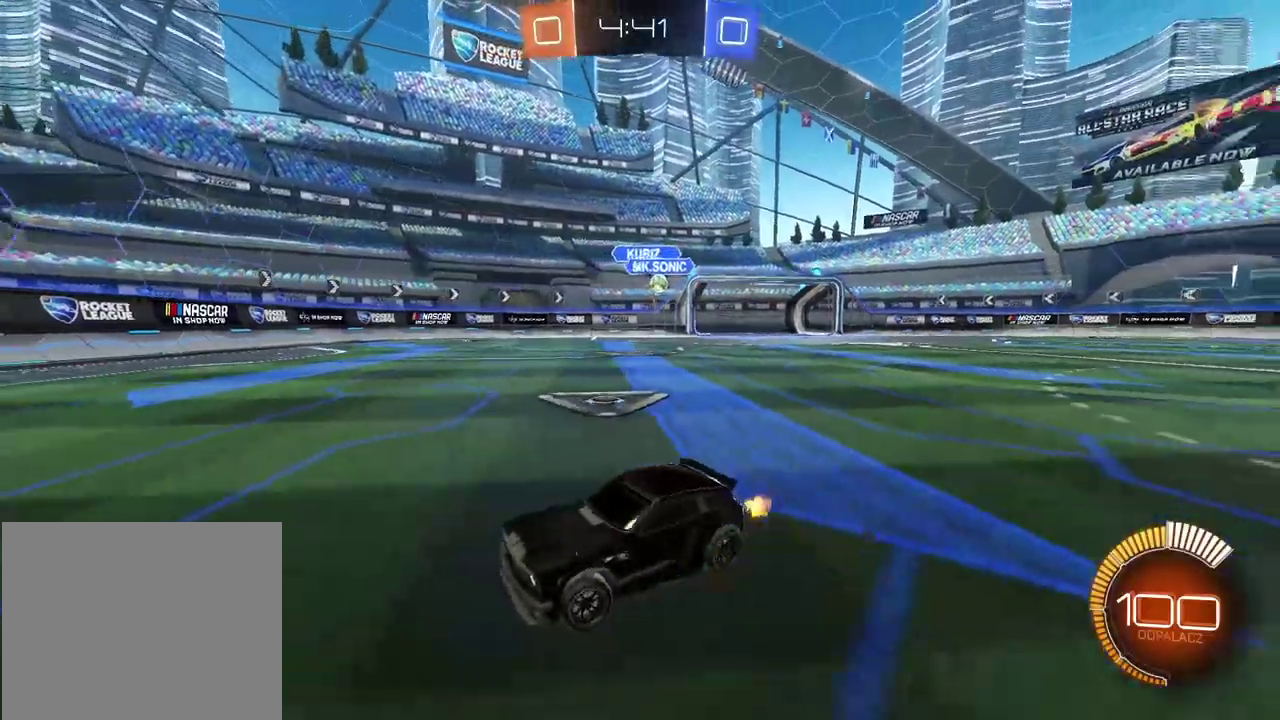
{"buttons": ["CIRCLE", "R2"], "left_stick": "left", "right_stick": "center", "events": [[50, "CIRCLE", "down"], [50, "left_stick", "left"]]}
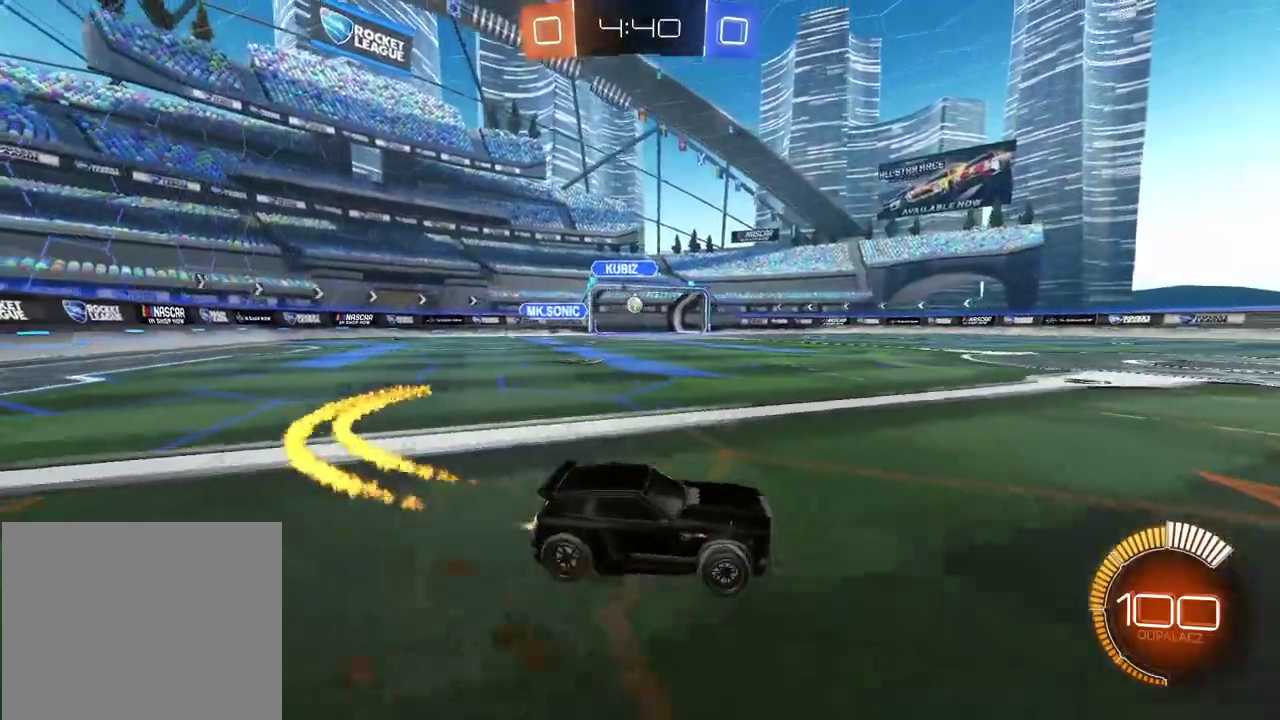
{"buttons": ["CIRCLE", "R2"], "left_stick": "right", "right_stick": "center", "events": [[133, "left_stick", "center"], [217, "CIRCLE", "up"], [233, "left_stick", "right"], [483, "CIRCLE", "down"]]}
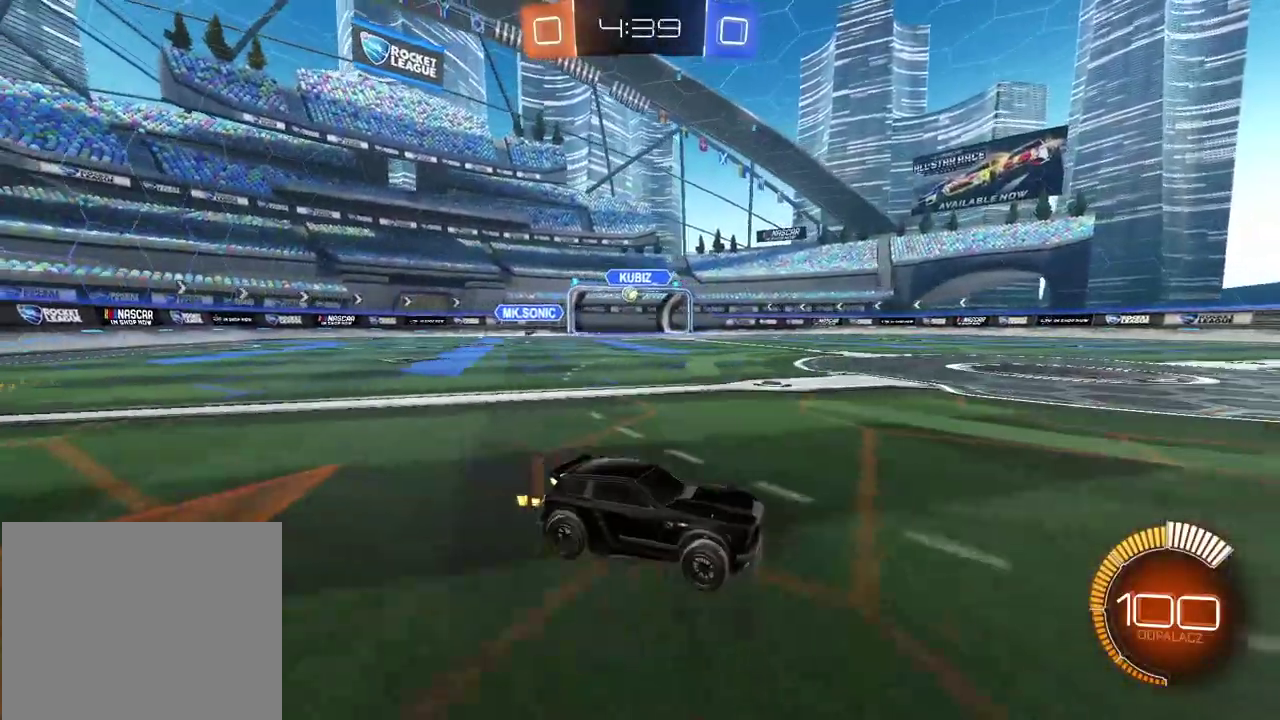
{"buttons": ["CIRCLE", "R2"], "left_stick": "right", "right_stick": "center", "events": []}
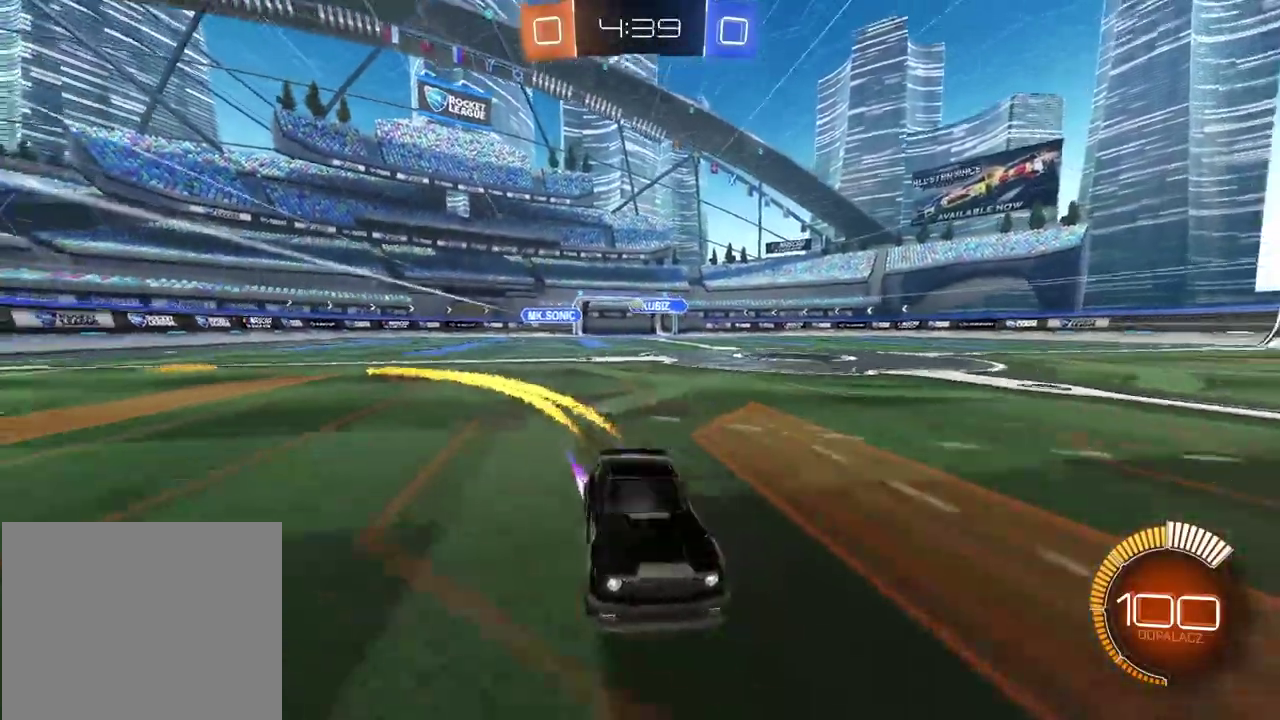
{"buttons": ["R2"], "left_stick": "center", "right_stick": "center", "events": [[50, "CIRCLE", "up"], [117, "left_stick", "center"]]}
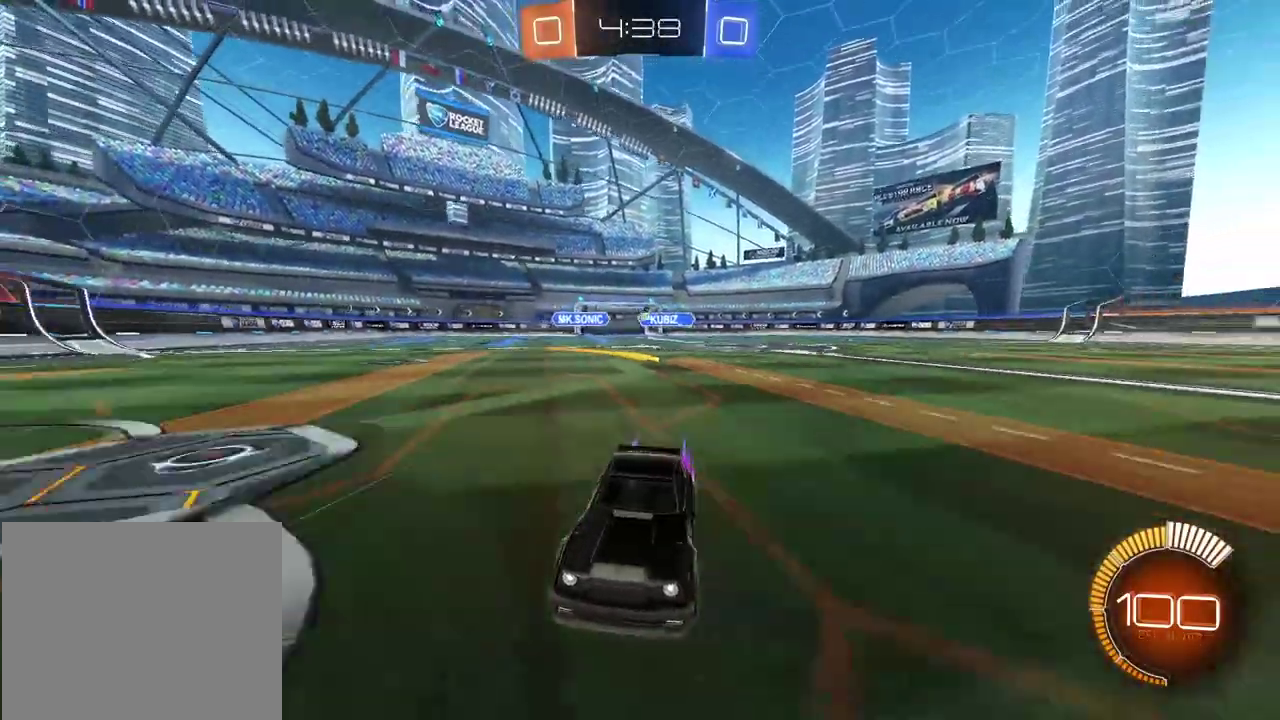
{"buttons": ["R2"], "left_stick": "center", "right_stick": "center", "events": []}
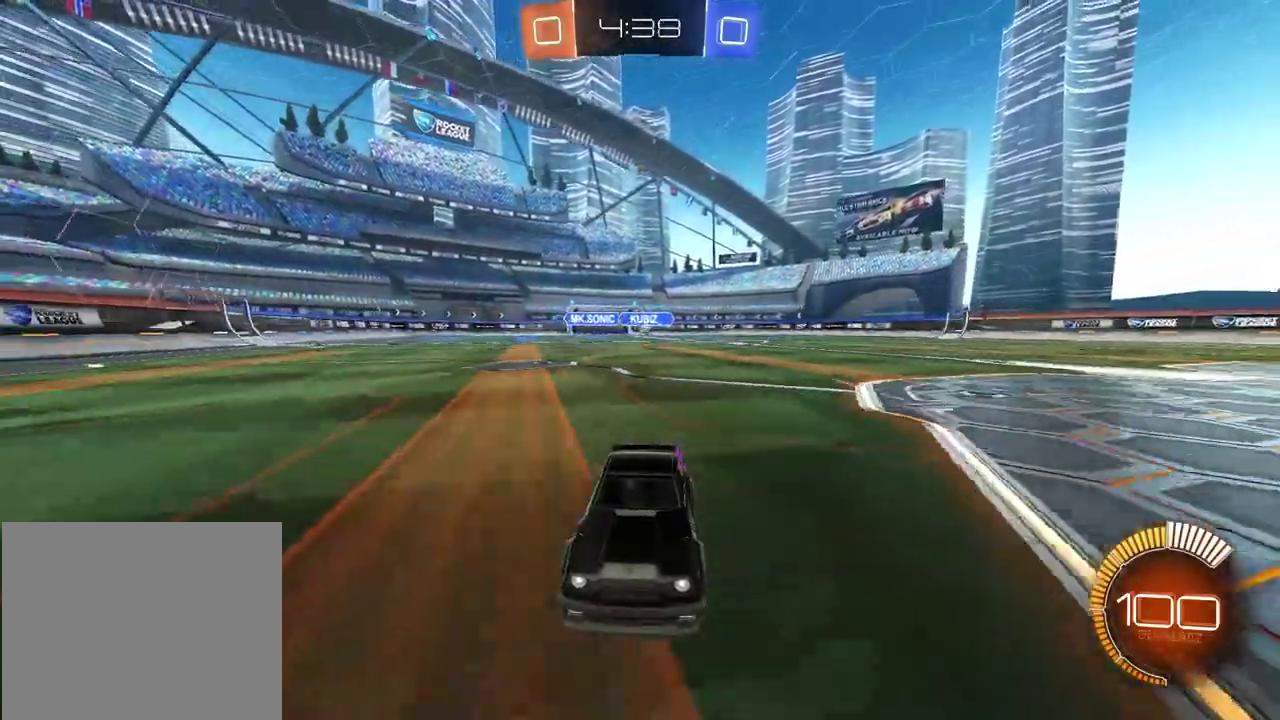
{"buttons": ["R2"], "left_stick": "left", "right_stick": "center", "events": [[117, "left_stick", "left"], [217, "L1", "down"], [417, "L1", "up"]]}
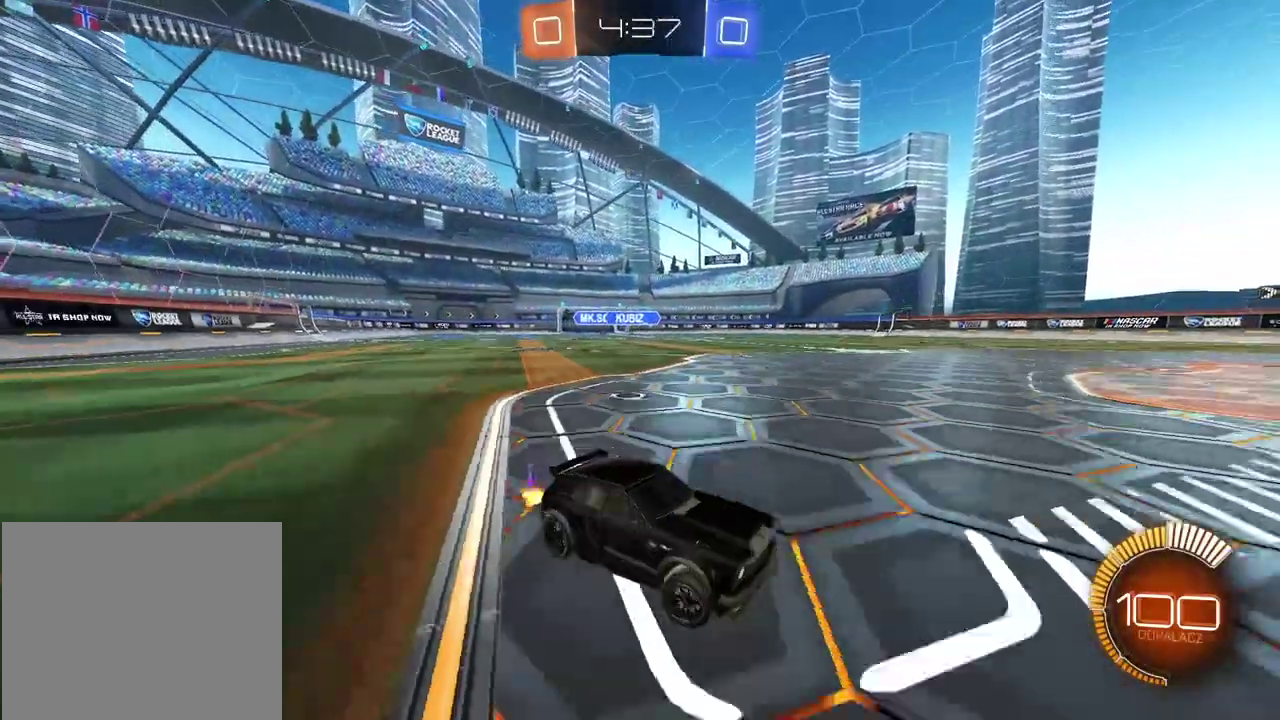
{"buttons": ["CIRCLE", "R2"], "left_stick": "left", "right_stick": "center", "events": [[167, "CIRCLE", "down"], [233, "left_stick", "center"], [500, "left_stick", "left"]]}
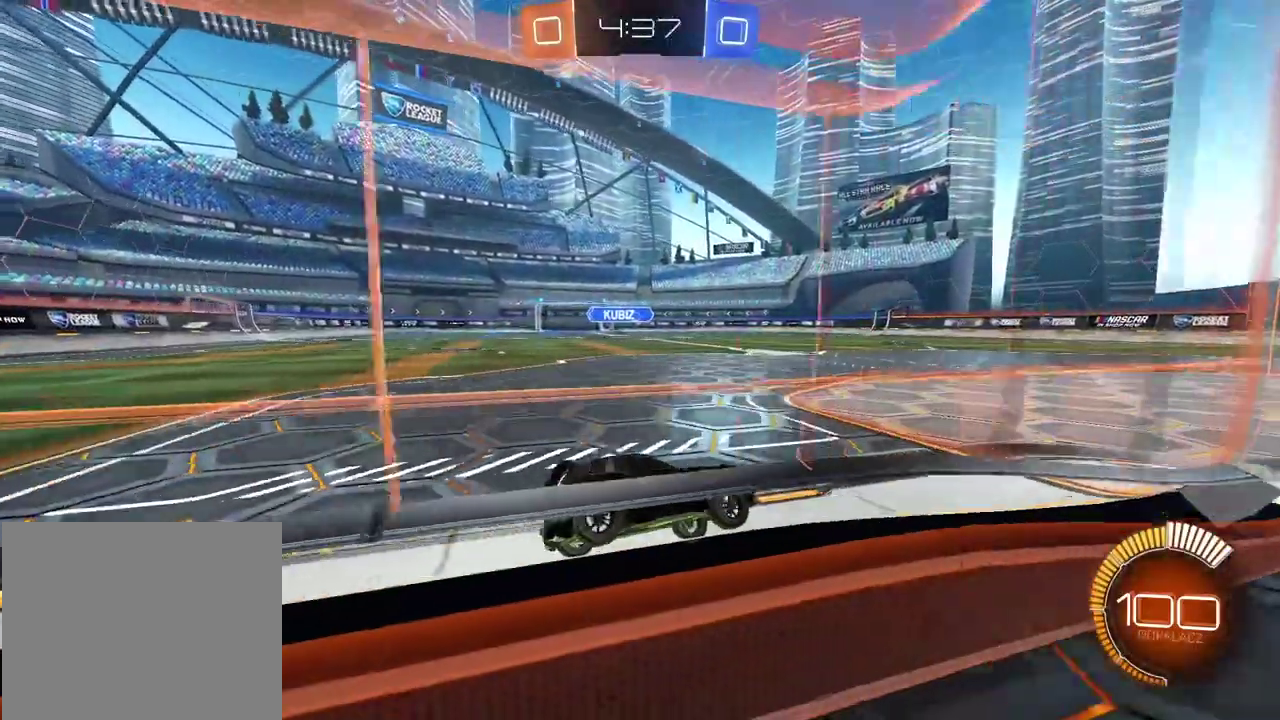
{"buttons": ["R2"], "left_stick": "center", "right_stick": "center", "events": [[133, "left_stick", "center"], [350, "left_stick", "right"], [450, "CIRCLE", "up"], [467, "left_stick", "center"]]}
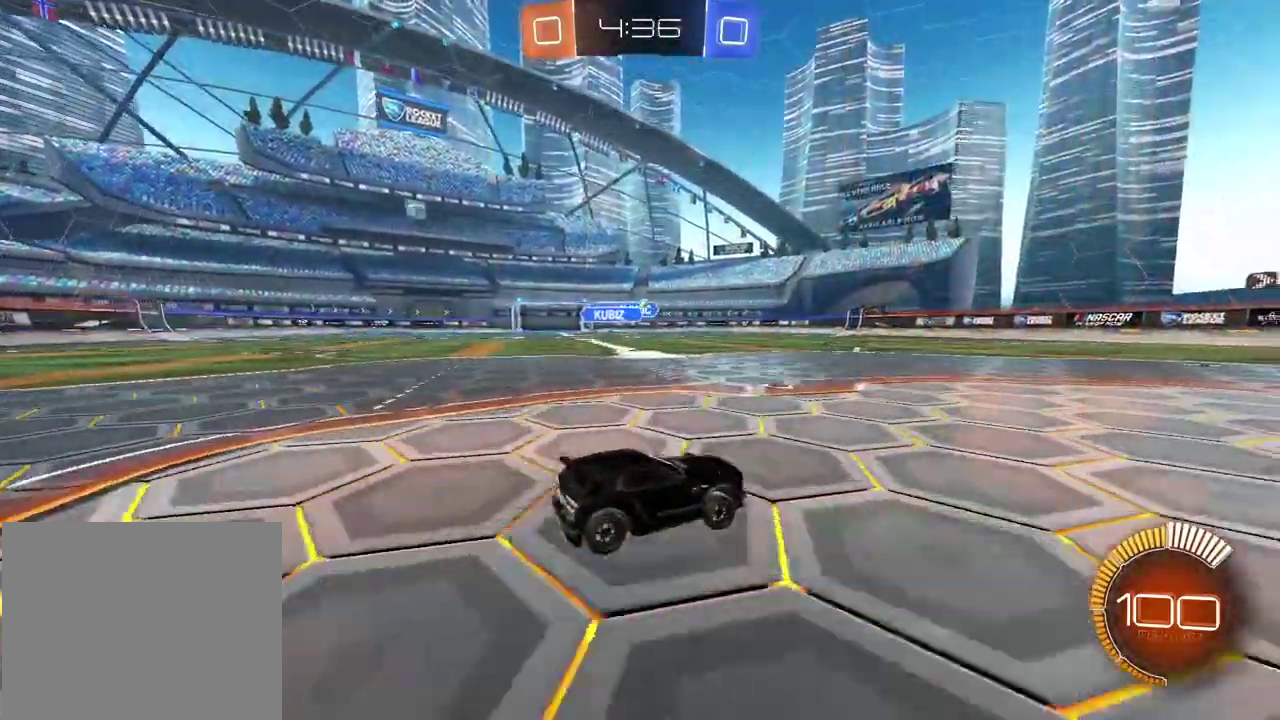
{"buttons": [], "left_stick": "left", "right_stick": "center", "events": [[183, "R2", "up"], [467, "left_stick", "left"]]}
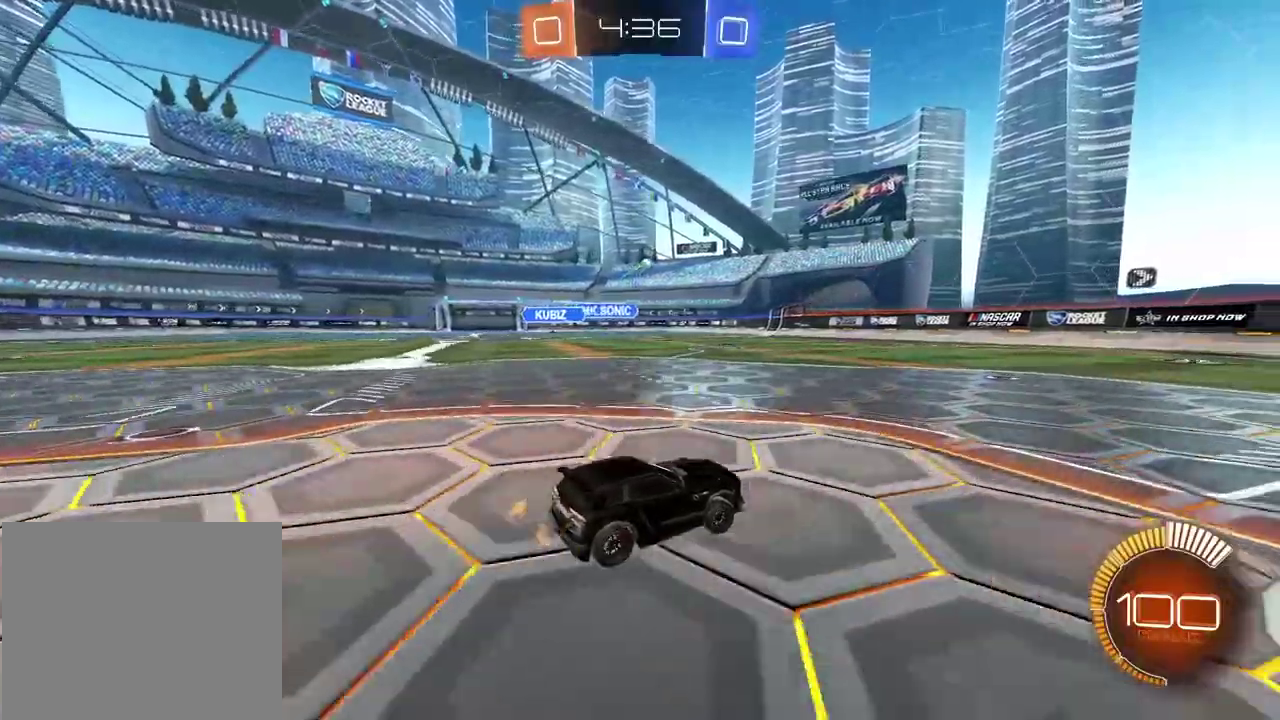
{"buttons": [], "left_stick": "center", "right_stick": "center", "events": [[150, "L1", "down"], [367, "L1", "up"], [500, "left_stick", "center"]]}
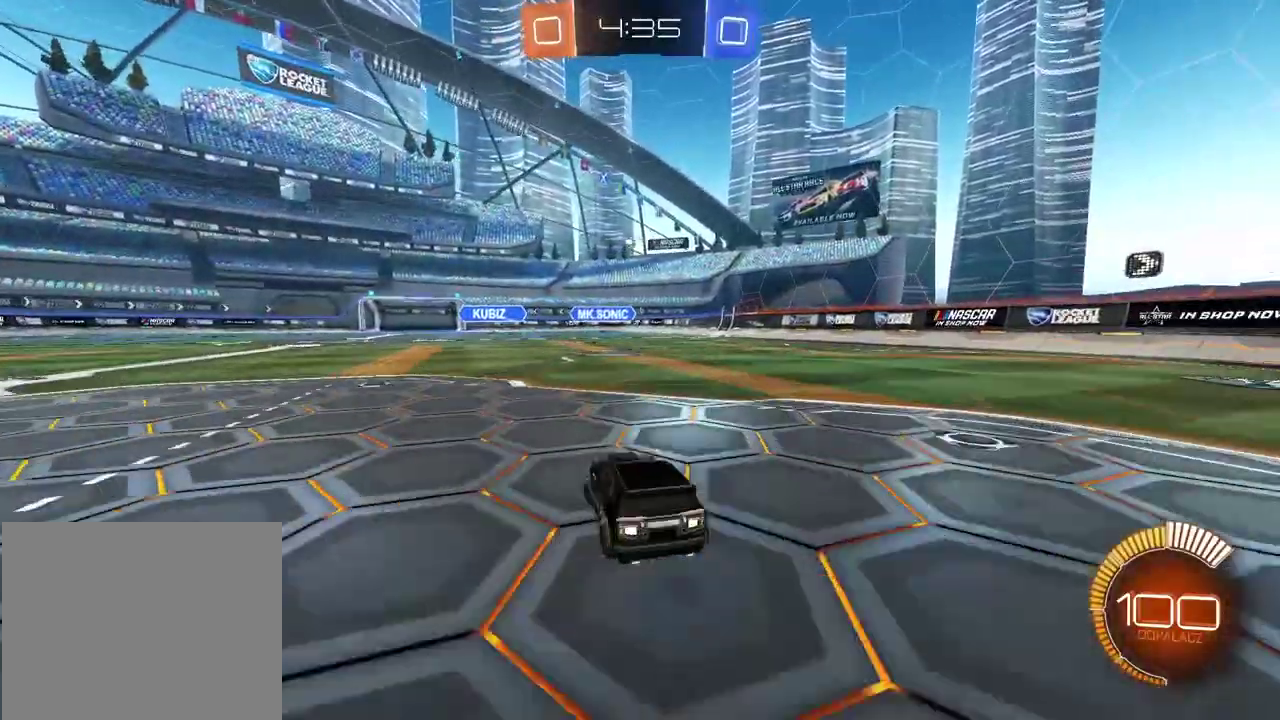
{"buttons": ["R2"], "left_stick": "center", "right_stick": "center", "events": [[133, "left_stick", "left"], [200, "R2", "down"], [233, "left_stick", "center"]]}